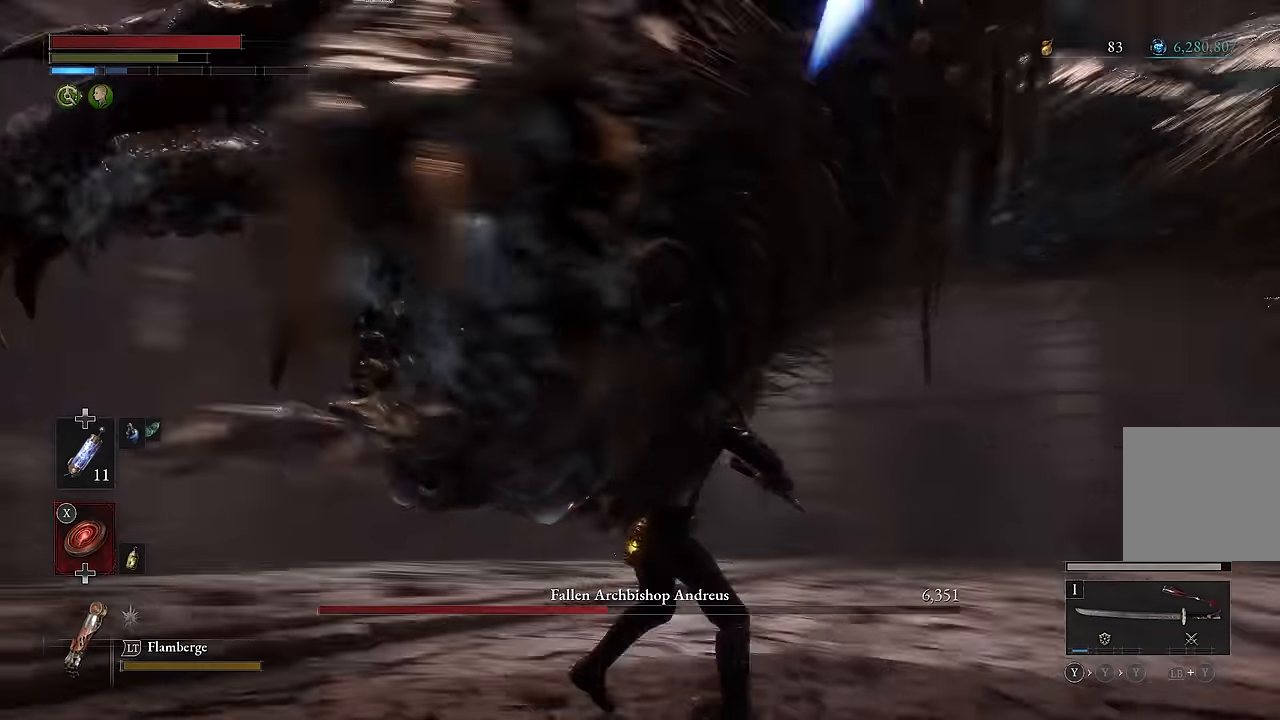
Gameplay with a controller (Xbox layout); each line is a JSON object with the inputs held at the frame after it. "events" lists button and stick changes between this image and that frame as [ms after this image, input, new state], when the widget could be followed in between.
{"buttons": [], "left_stick": "left", "right_stick": "center", "events": [[50, "right_stick", "center"], [200, "right_stick", "right"], [484, "right_stick", "center"]]}
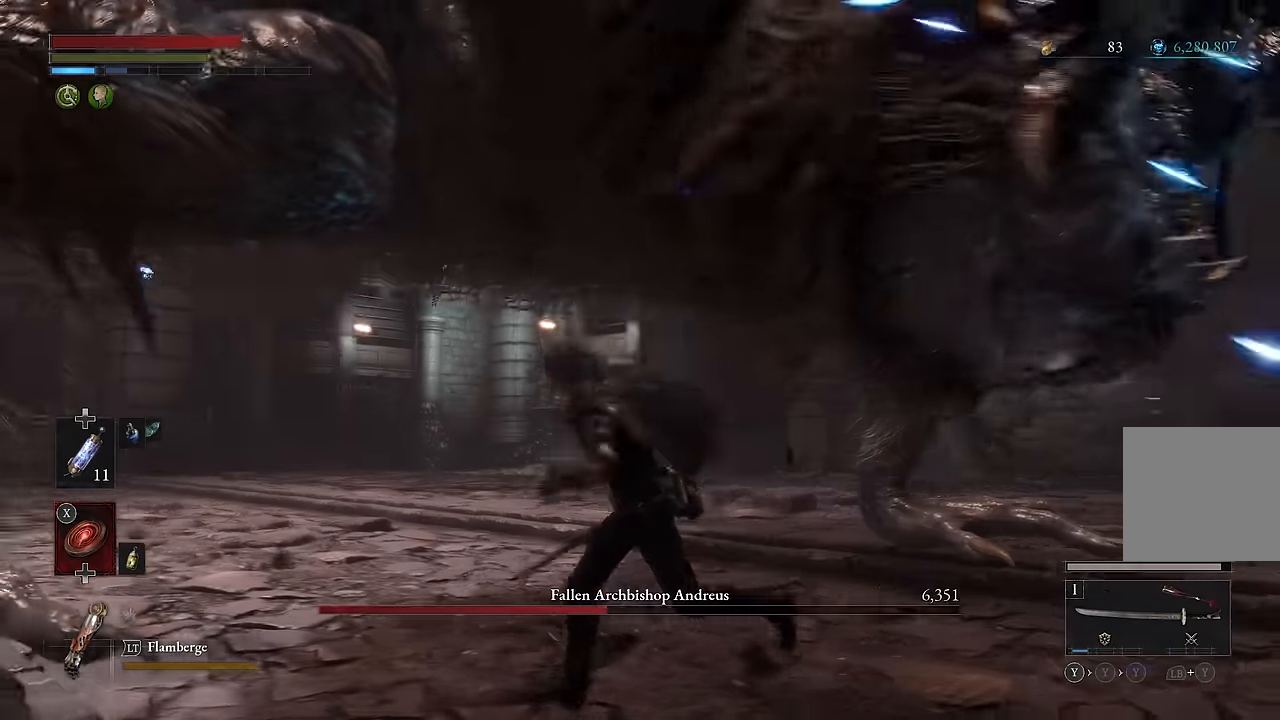
{"buttons": [], "left_stick": "left", "right_stick": "down-right", "events": [[50, "left_stick", "down-left"], [184, "left_stick", "down"], [334, "left_stick", "down-left"], [400, "right_stick", "down-right"], [500, "left_stick", "left"]]}
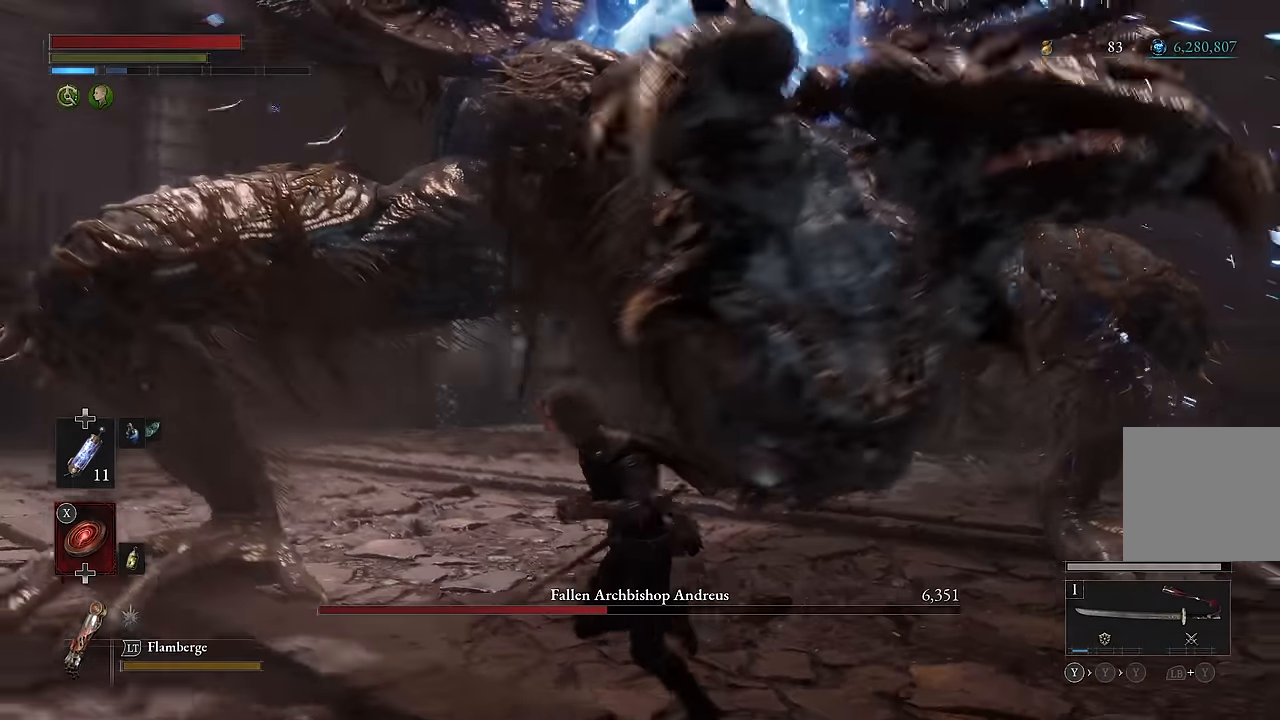
{"buttons": [], "left_stick": "left", "right_stick": "center", "events": [[67, "right_stick", "center"], [284, "right_stick", "right"], [334, "right_stick", "center"]]}
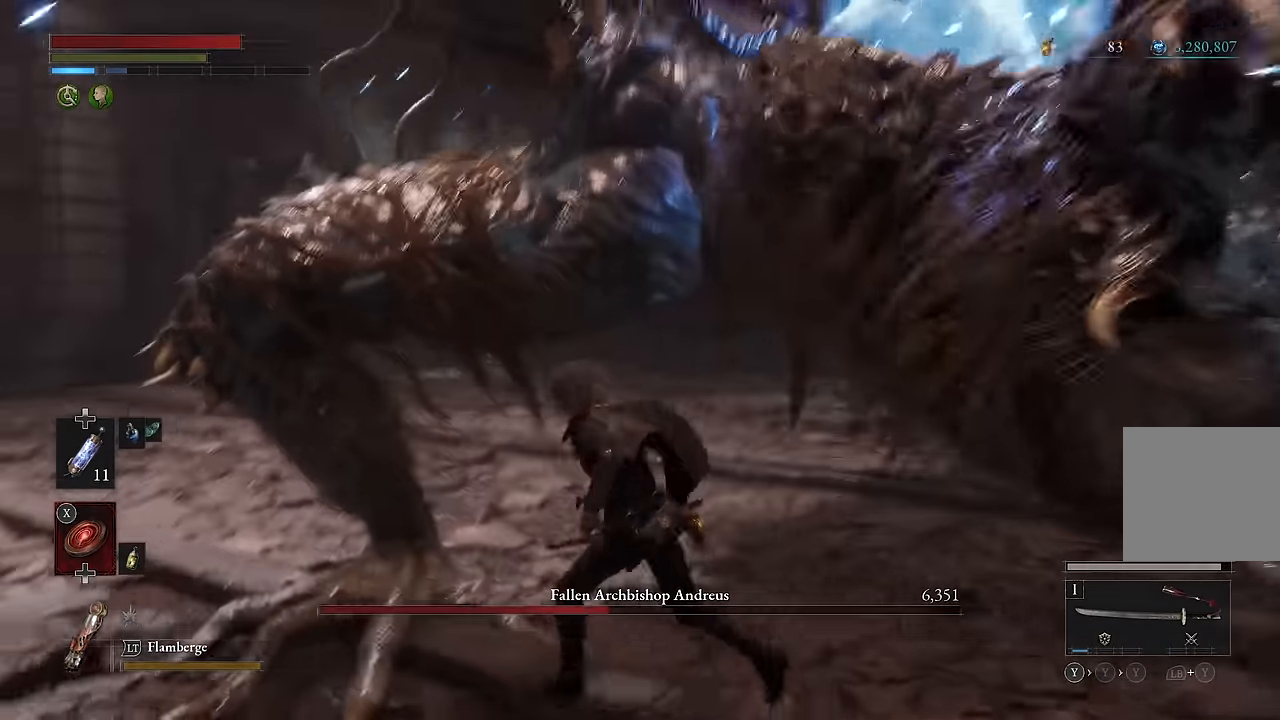
{"buttons": [], "left_stick": "down-left", "right_stick": "right", "events": [[50, "right_stick", "right"], [267, "right_stick", "center"], [467, "right_stick", "right"], [500, "left_stick", "down-left"]]}
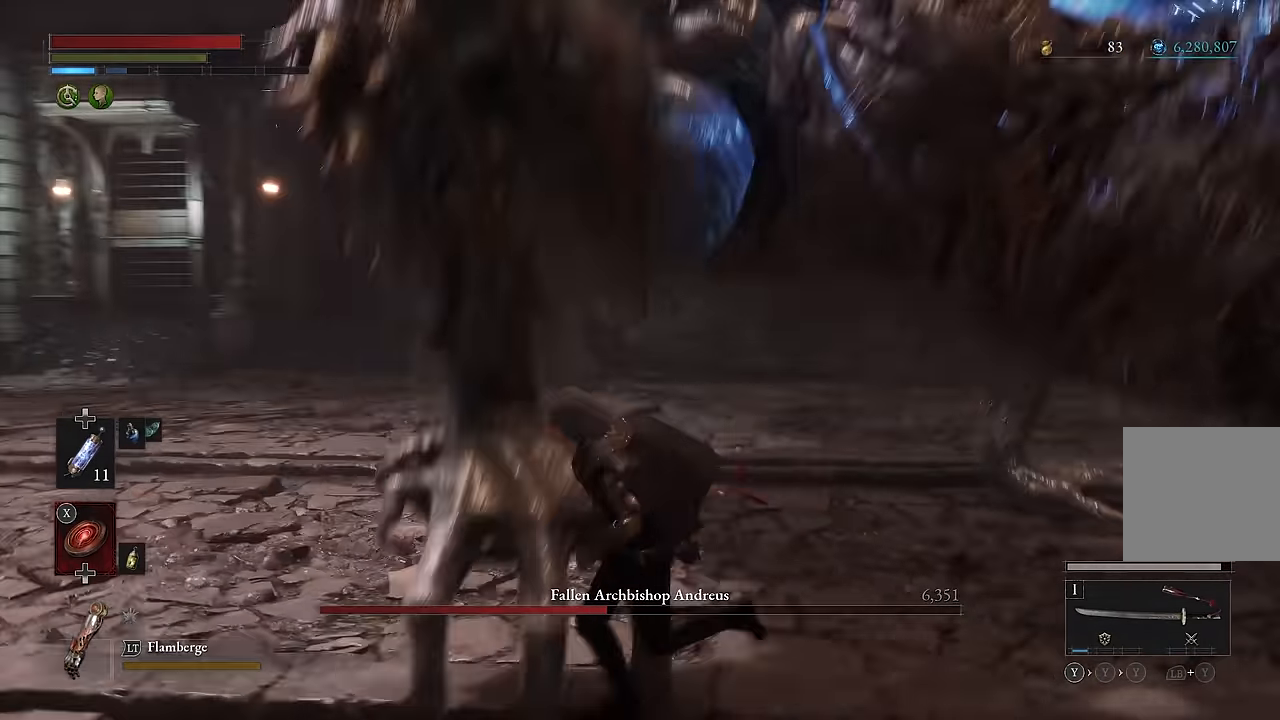
{"buttons": [], "left_stick": "down-left", "right_stick": "center", "events": [[117, "right_stick", "center"]]}
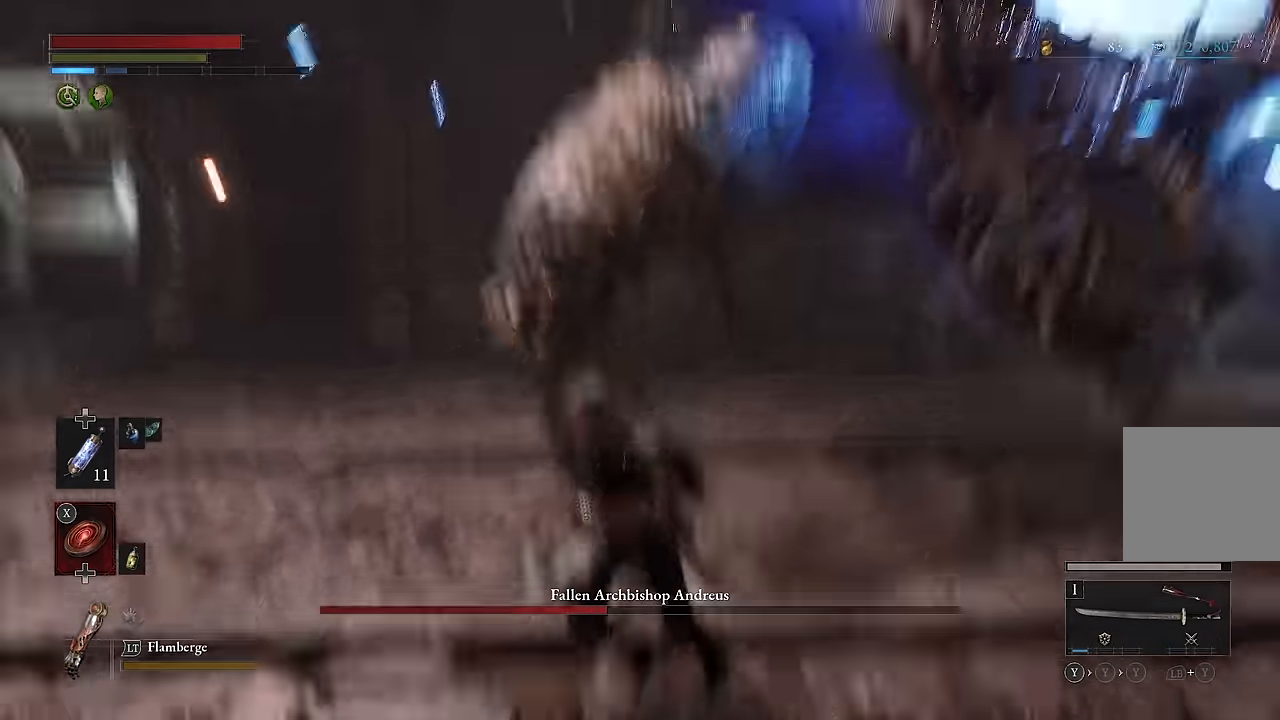
{"buttons": ["B"], "left_stick": "down-left", "right_stick": "center", "events": [[100, "right_stick", "right"], [234, "right_stick", "center"], [484, "B", "down"]]}
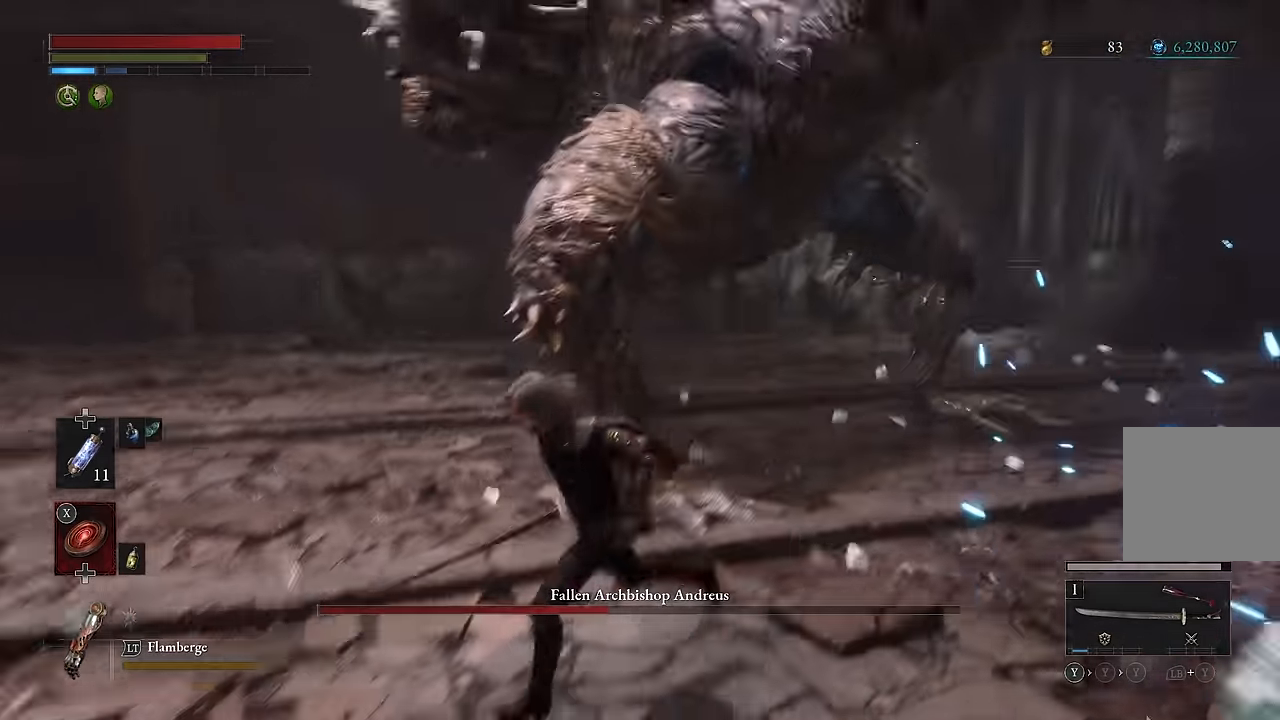
{"buttons": ["B"], "left_stick": "down-right", "right_stick": "center", "events": [[84, "left_stick", "down"], [217, "left_stick", "down-right"]]}
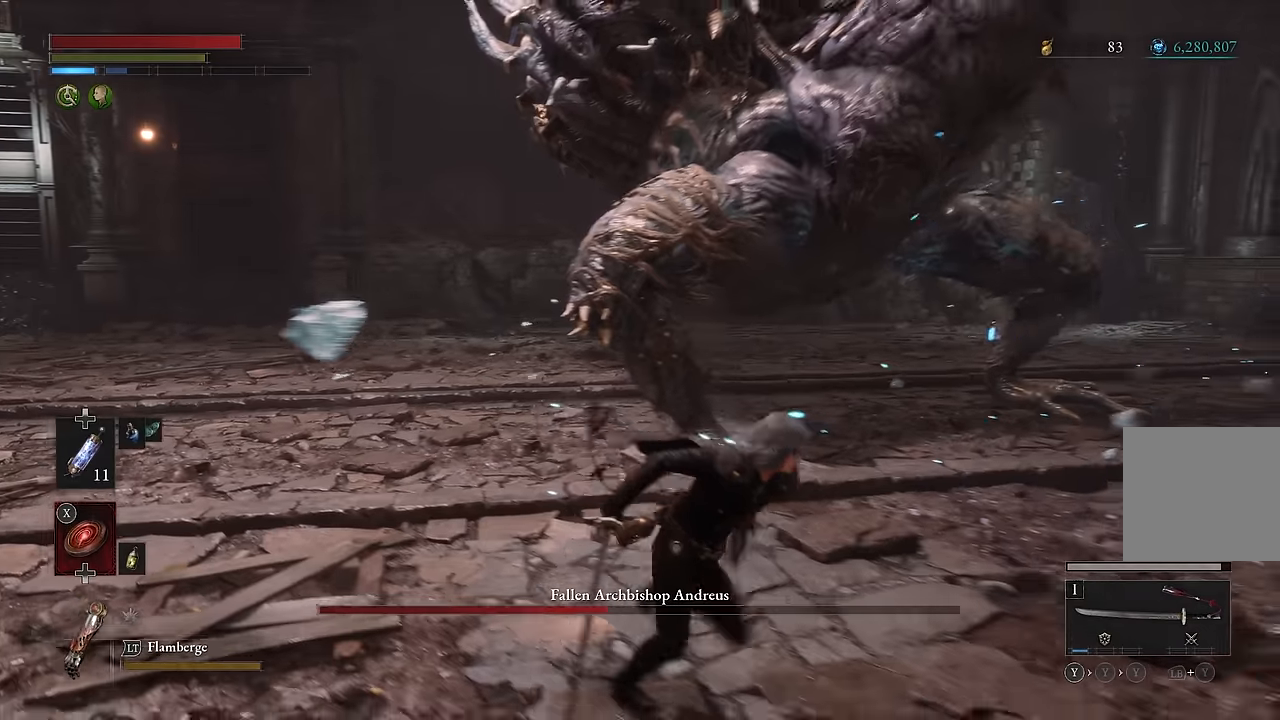
{"buttons": ["B"], "left_stick": "up-right", "right_stick": "center", "events": [[67, "right_stick", "left"], [167, "right_stick", "center"], [234, "left_stick", "right"], [417, "left_stick", "up-right"]]}
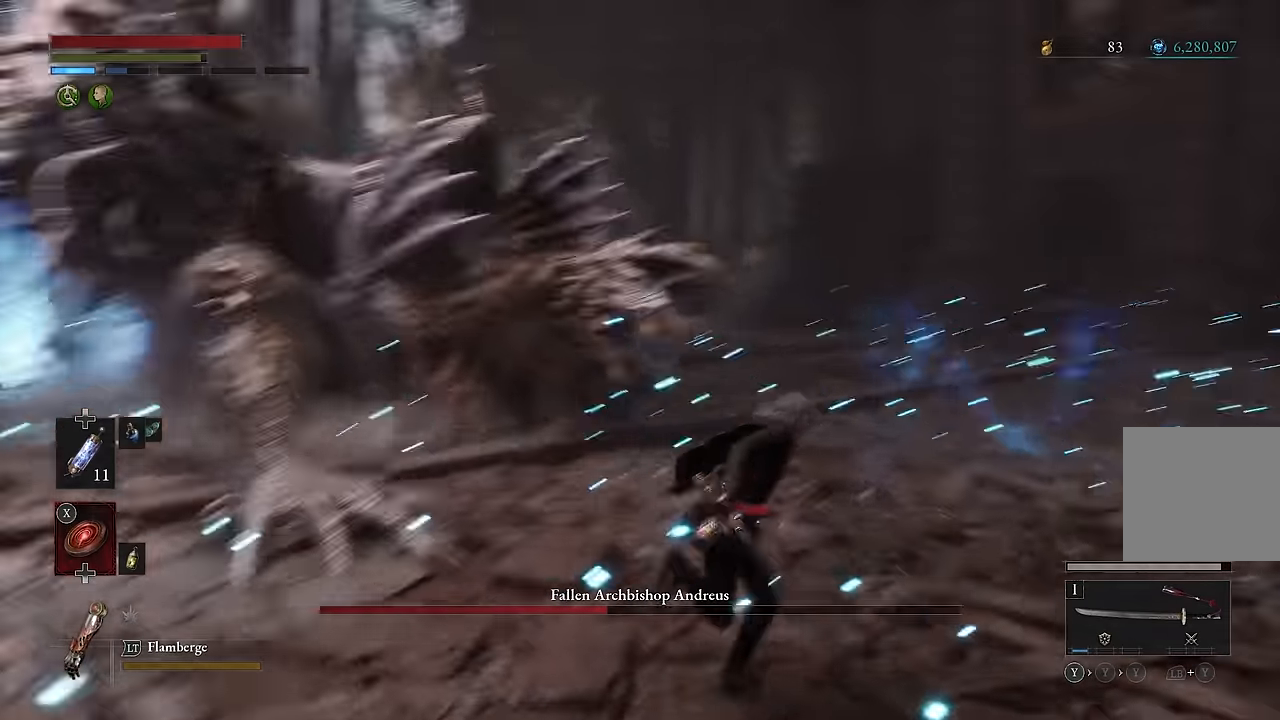
{"buttons": ["R2"], "left_stick": "up-left", "right_stick": "center", "events": [[84, "left_stick", "up"], [384, "R2", "down"], [400, "left_stick", "up-left"], [500, "B", "up"]]}
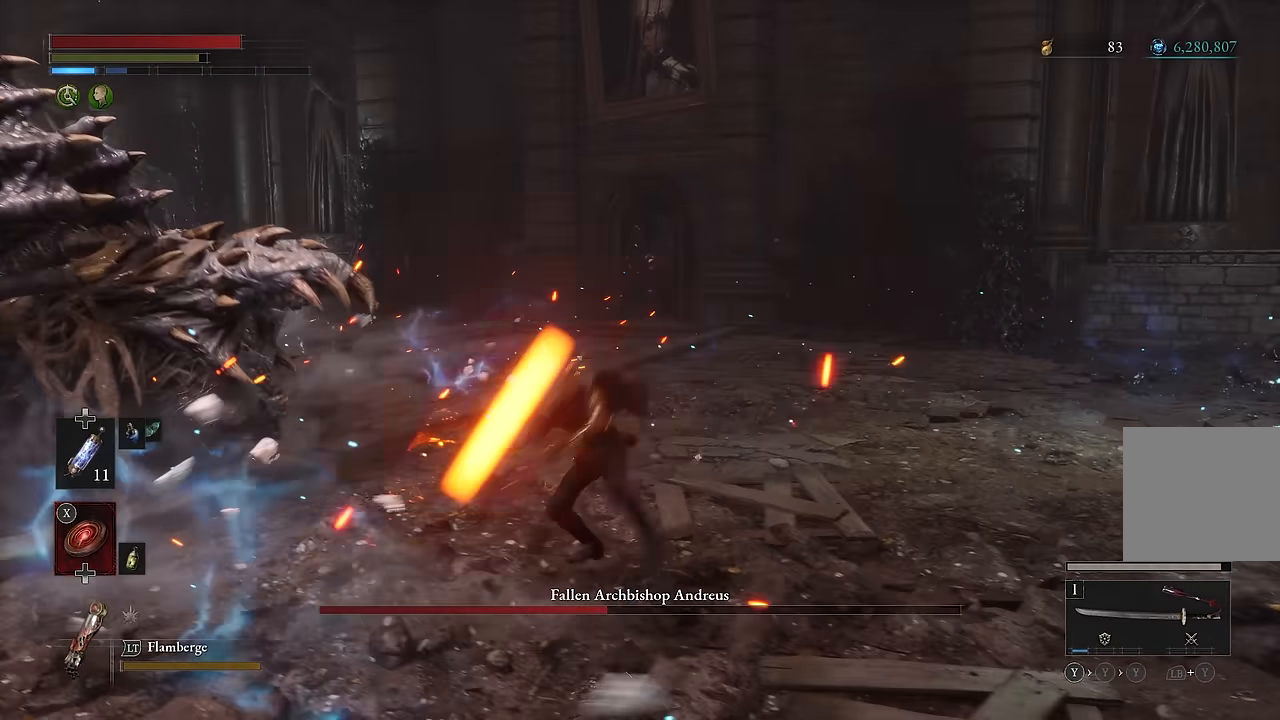
{"buttons": [], "left_stick": "up-left", "right_stick": "center", "events": [[17, "R2", "up"], [134, "right_stick", "down-left"], [150, "R3", "down"], [267, "R3", "up"], [317, "right_stick", "center"]]}
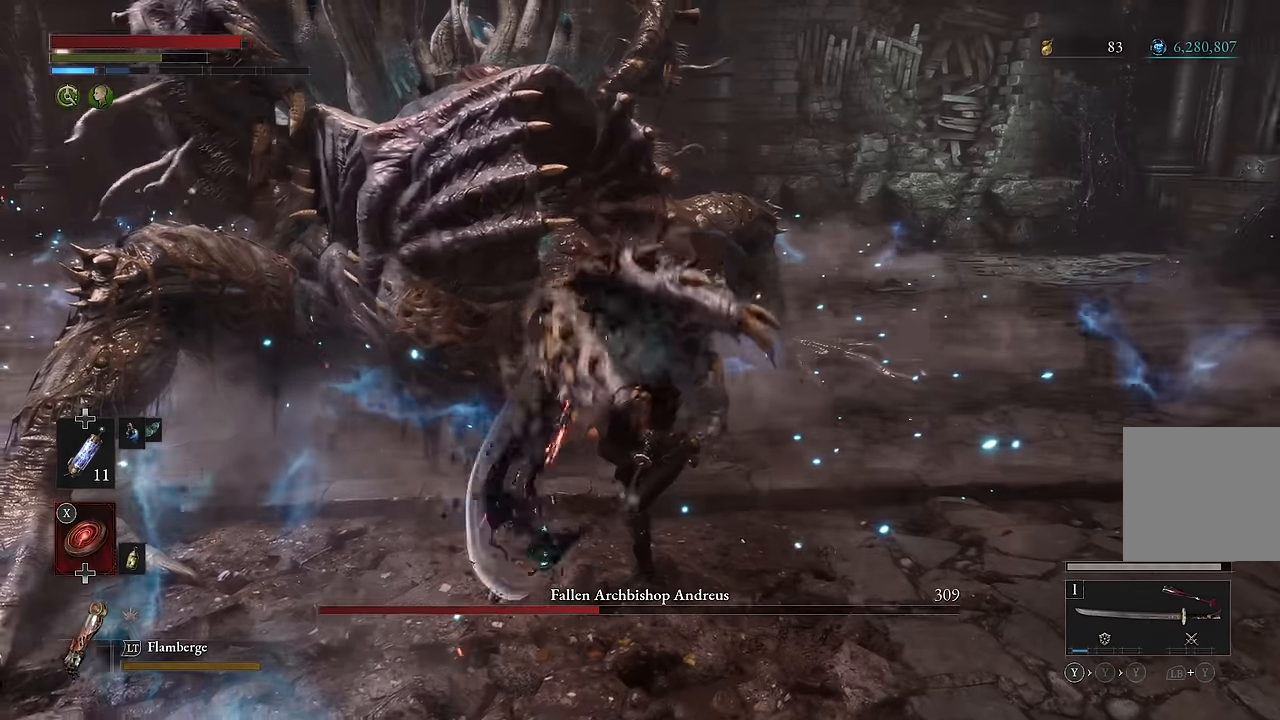
{"buttons": [], "left_stick": "center", "right_stick": "center", "events": [[17, "R1", "down"], [100, "R1", "up"], [150, "left_stick", "center"]]}
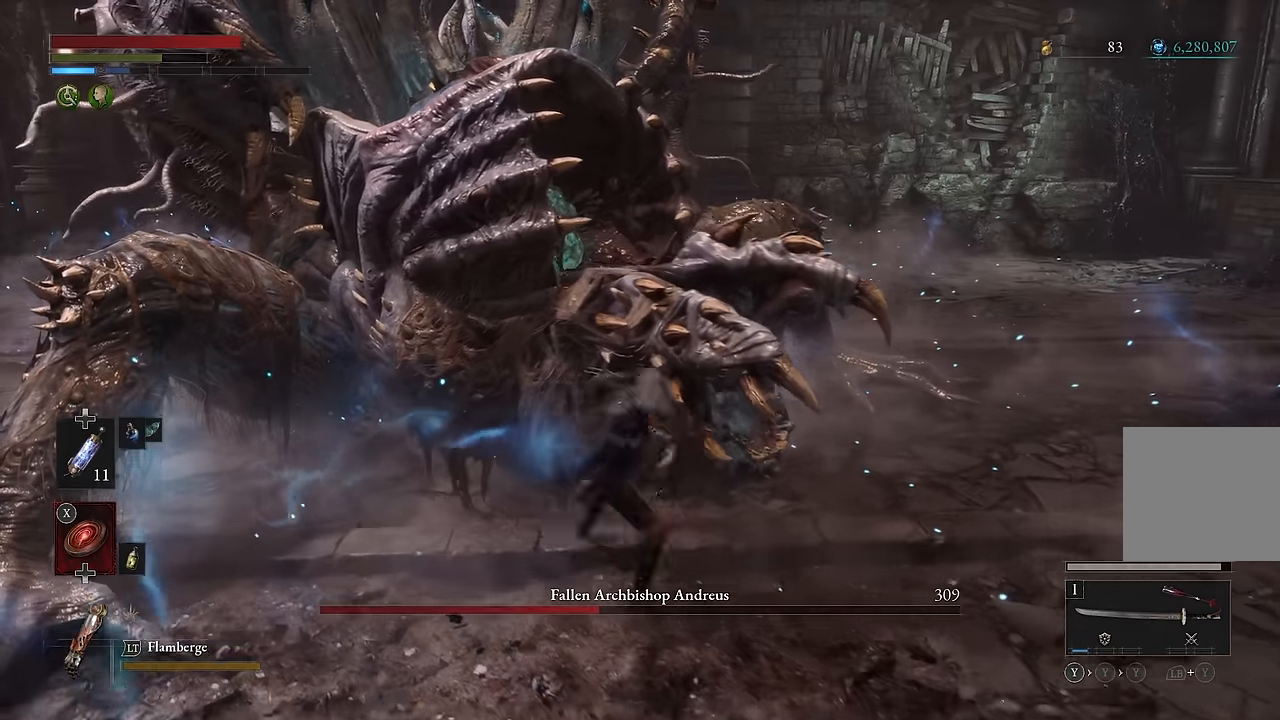
{"buttons": ["R1"], "left_stick": "right", "right_stick": "center", "events": [[200, "R1", "down"], [200, "R2", "down"], [300, "R2", "up"], [317, "R1", "up"], [334, "left_stick", "right"], [384, "R1", "down"], [384, "R2", "down"], [484, "R2", "up"]]}
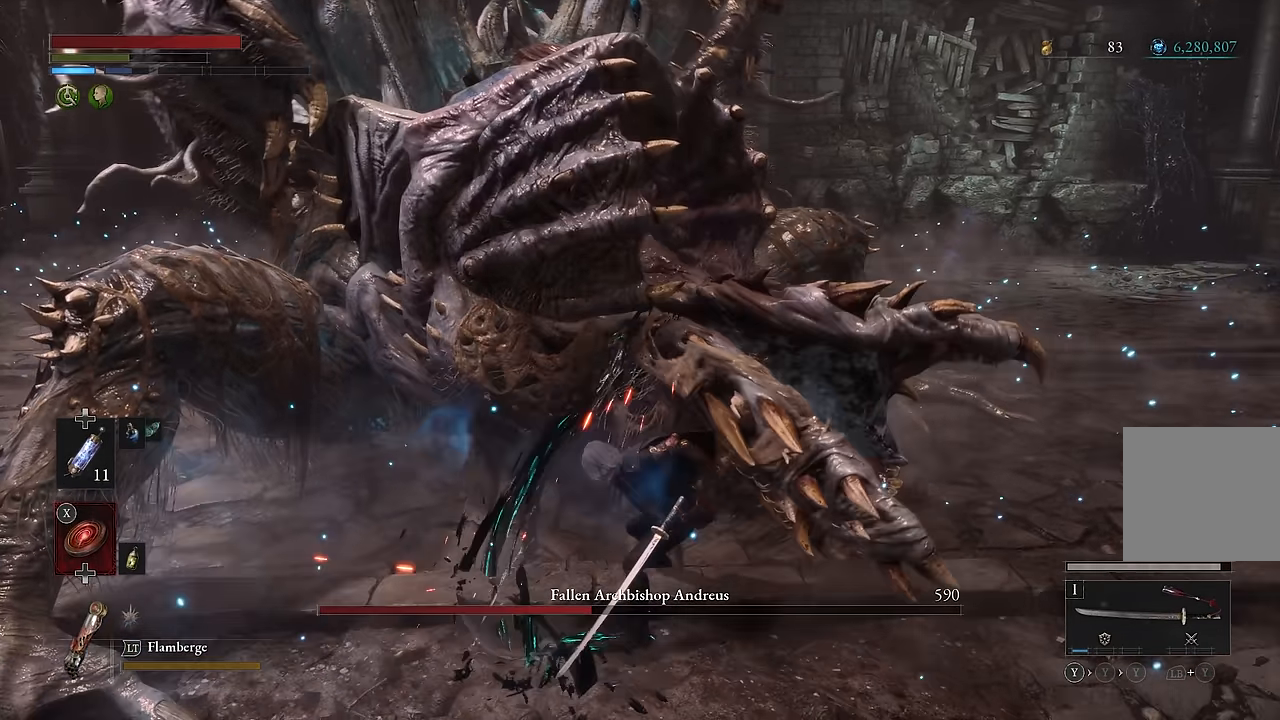
{"buttons": [], "left_stick": "right", "right_stick": "center", "events": [[17, "R1", "up"], [34, "R3", "down"], [184, "R3", "up"]]}
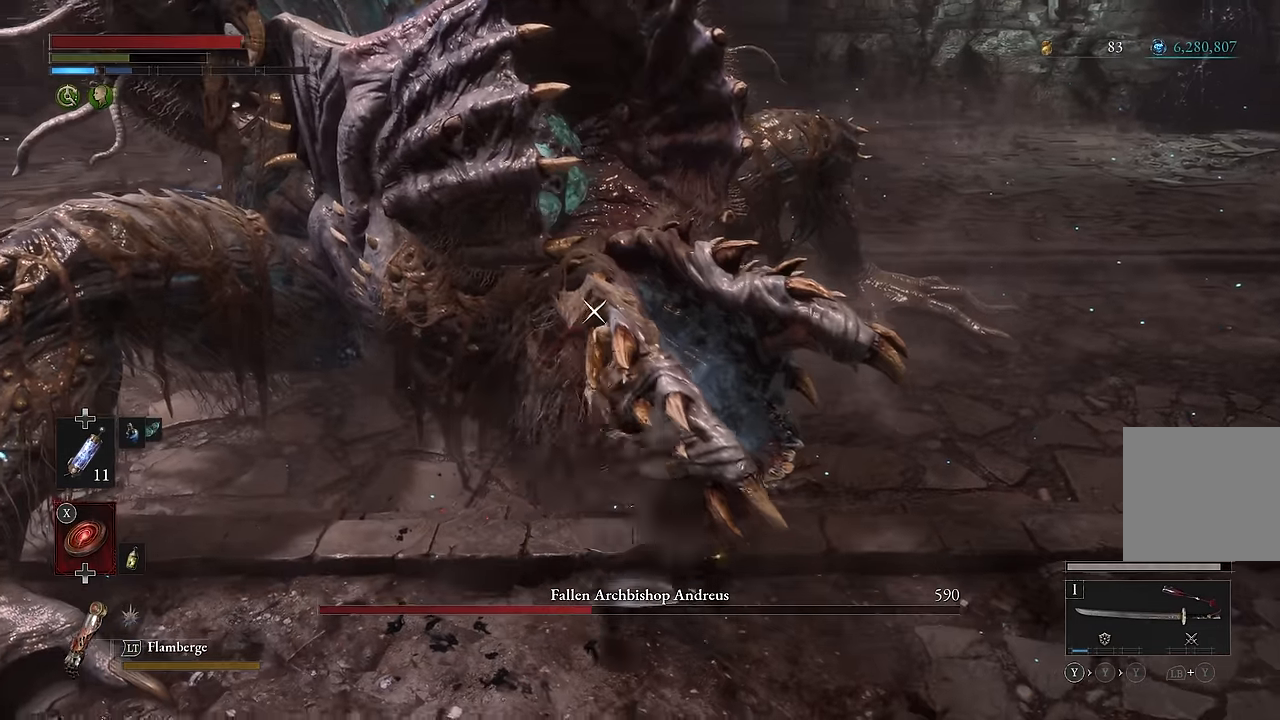
{"buttons": [], "left_stick": "up-right", "right_stick": "center", "events": [[17, "left_stick", "up-right"], [334, "R2", "down"], [450, "R2", "up"]]}
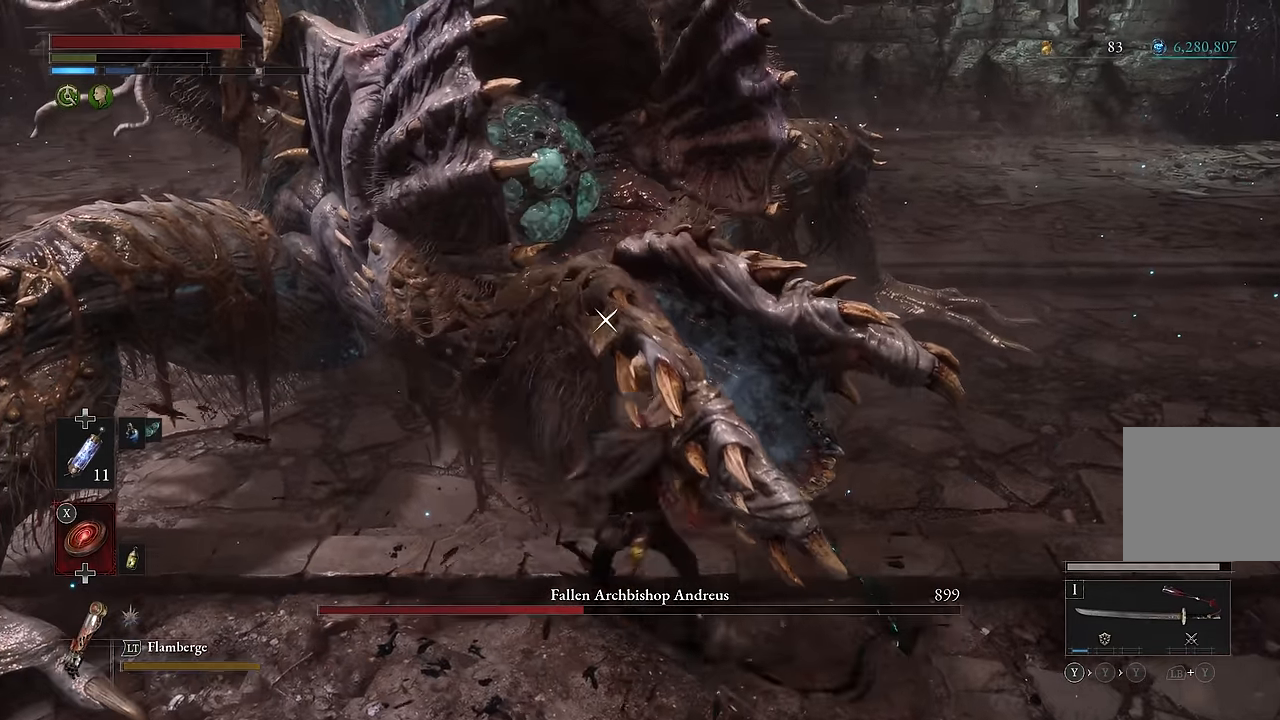
{"buttons": [], "left_stick": "right", "right_stick": "center", "events": [[84, "left_stick", "right"]]}
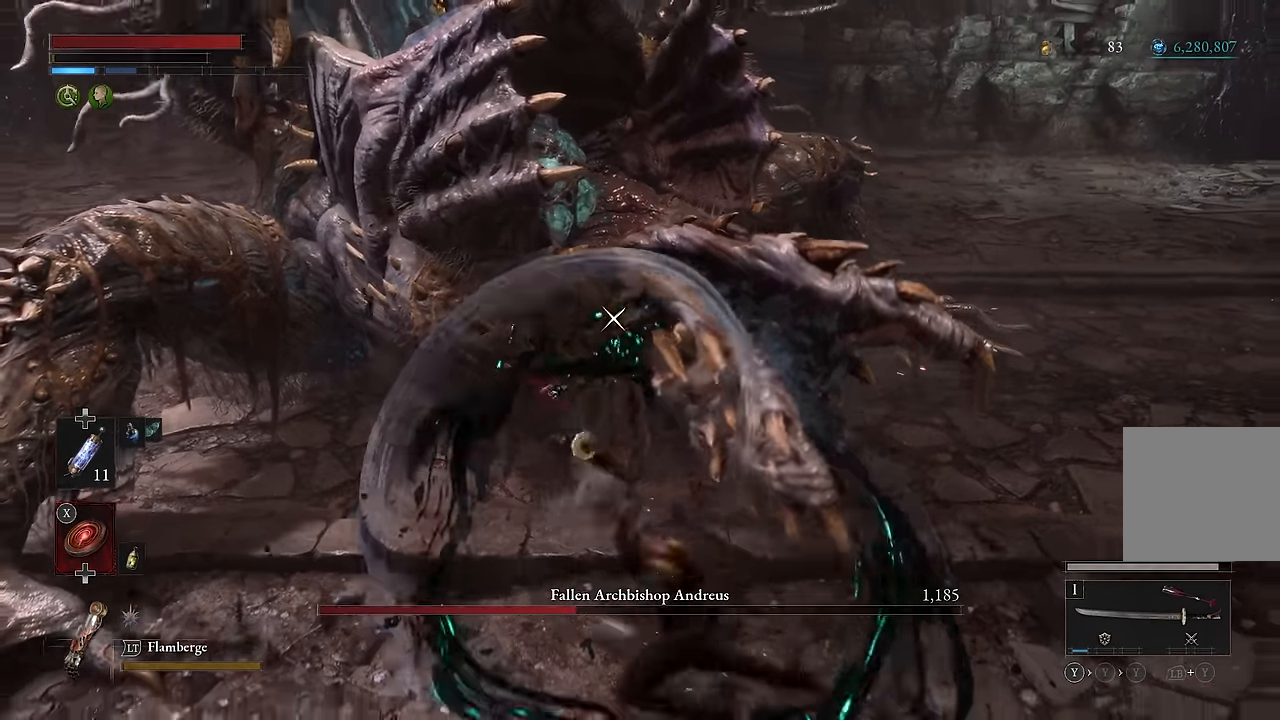
{"buttons": ["R2"], "left_stick": "center", "right_stick": "center", "events": [[67, "left_stick", "center"], [217, "R2", "down"]]}
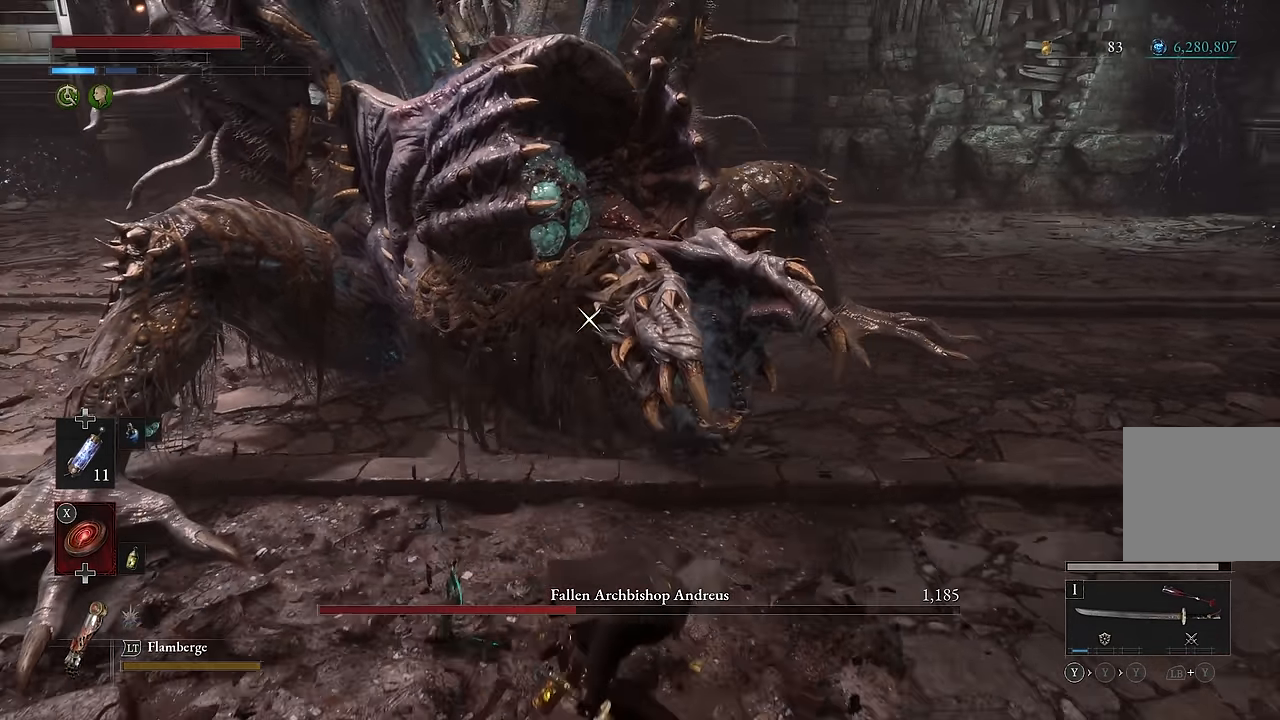
{"buttons": ["R2"], "left_stick": "center", "right_stick": "center", "events": []}
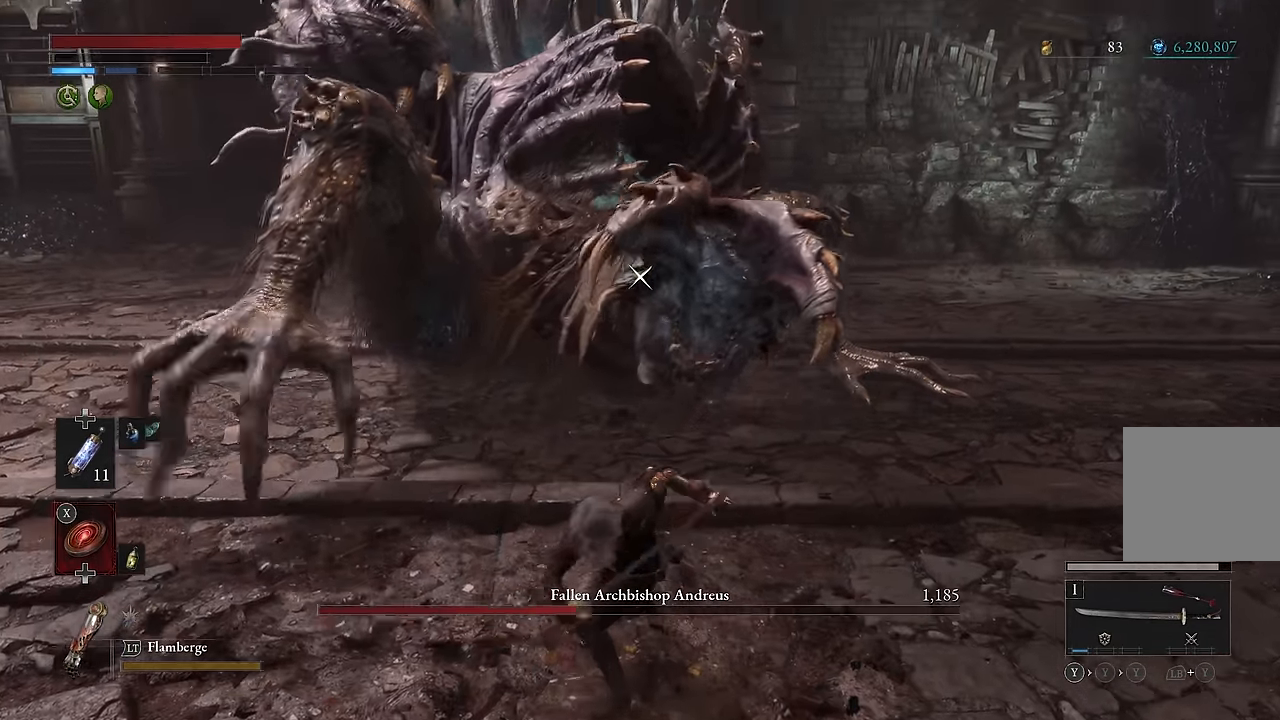
{"buttons": ["R2"], "left_stick": "center", "right_stick": "center", "events": []}
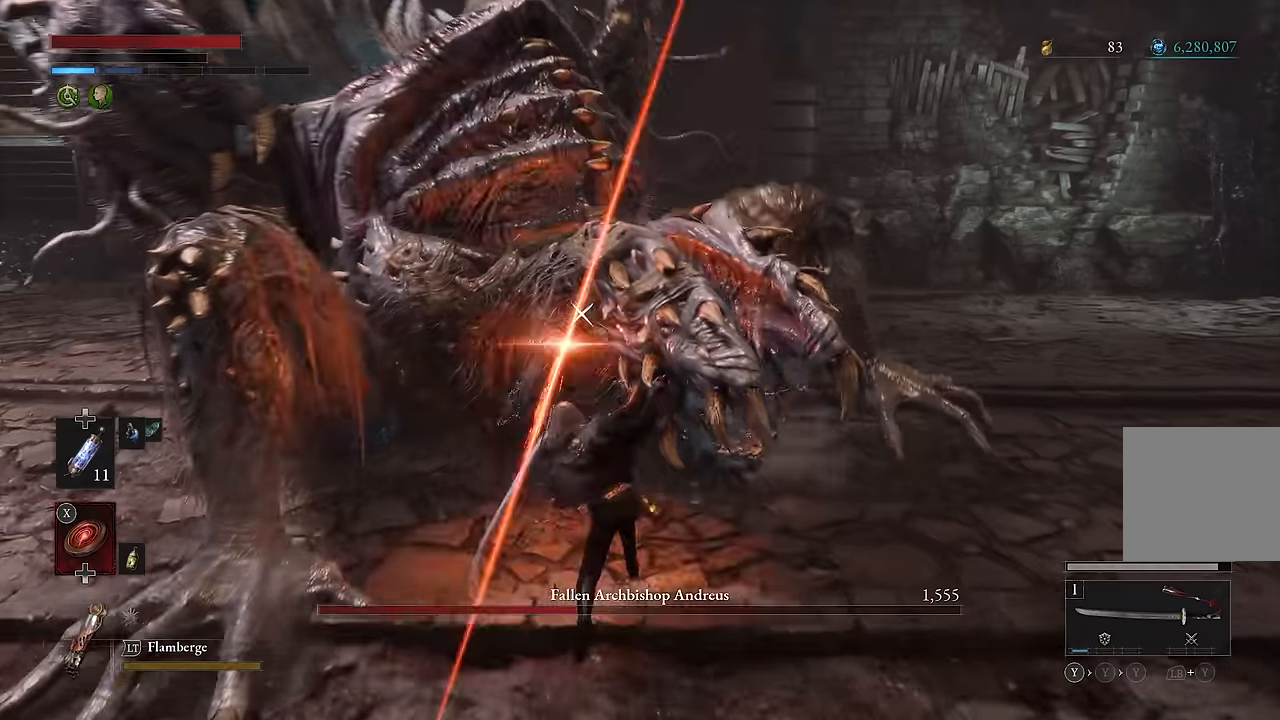
{"buttons": [], "left_stick": "down", "right_stick": "center", "events": [[200, "left_stick", "down"], [366, "R2", "up"]]}
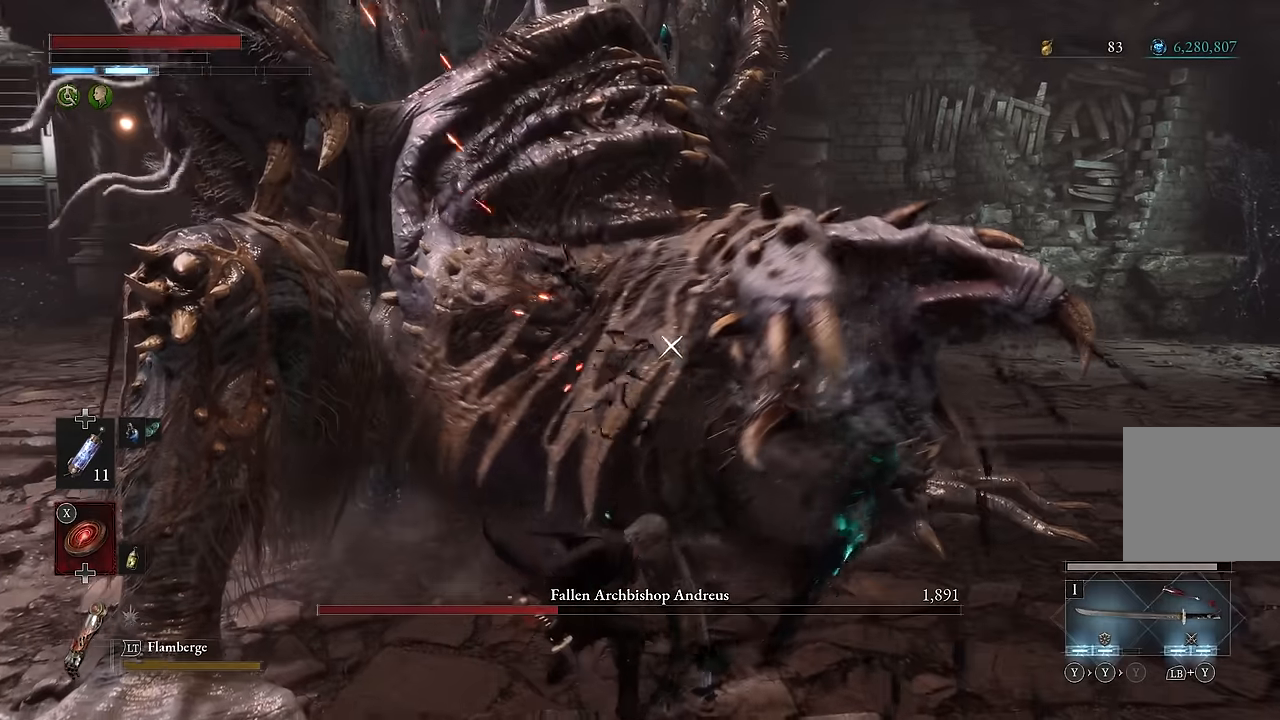
{"buttons": [], "left_stick": "down", "right_stick": "center", "events": []}
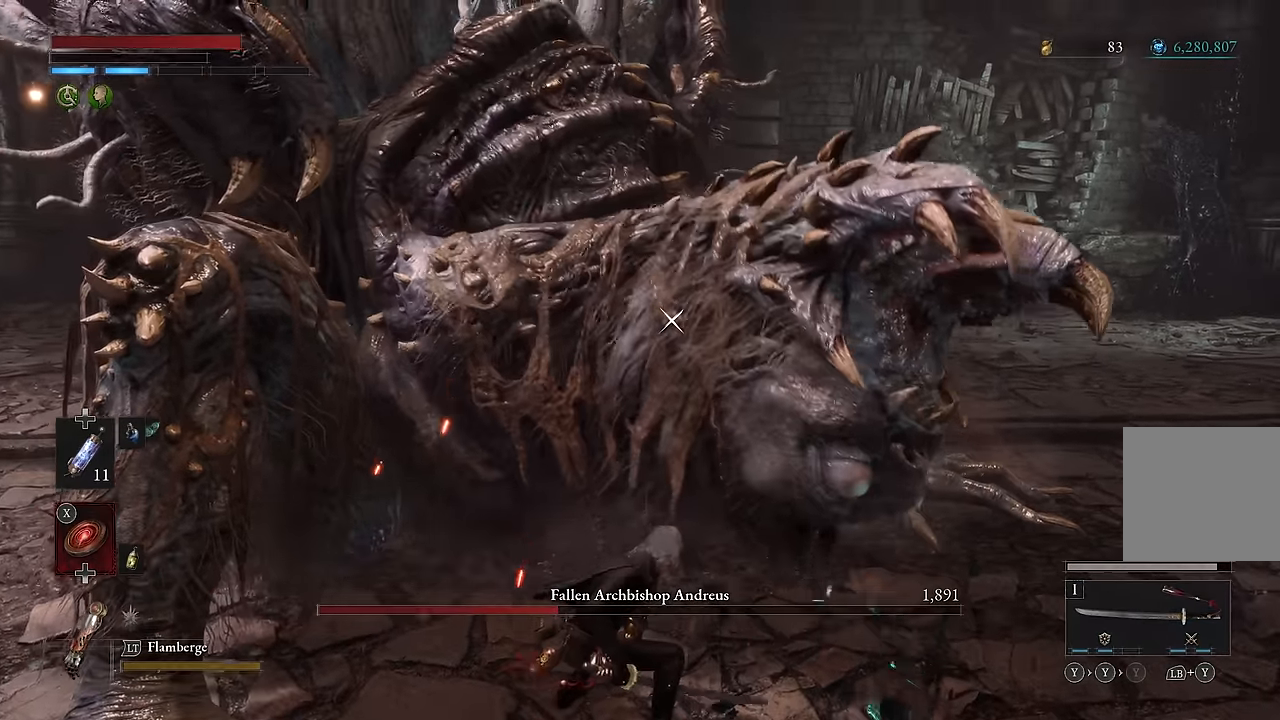
{"buttons": [], "left_stick": "down", "right_stick": "center", "events": []}
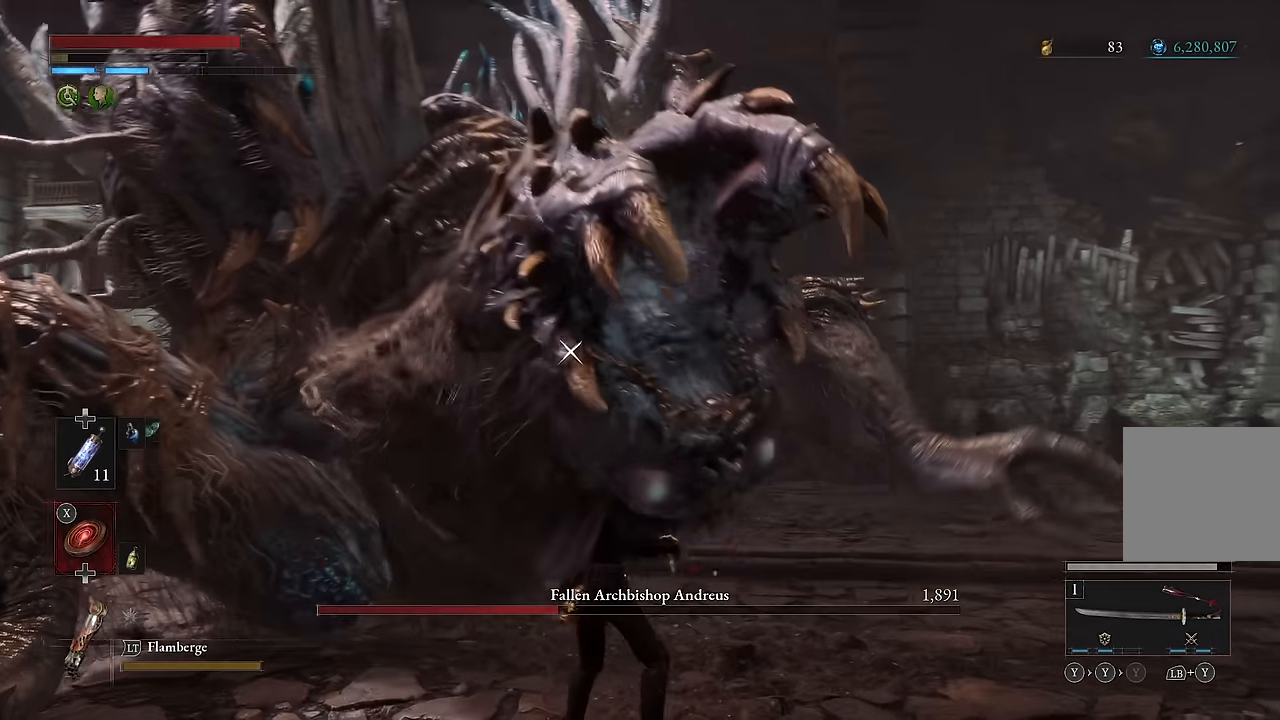
{"buttons": [], "left_stick": "down-right", "right_stick": "center", "events": [[66, "left_stick", "down-right"]]}
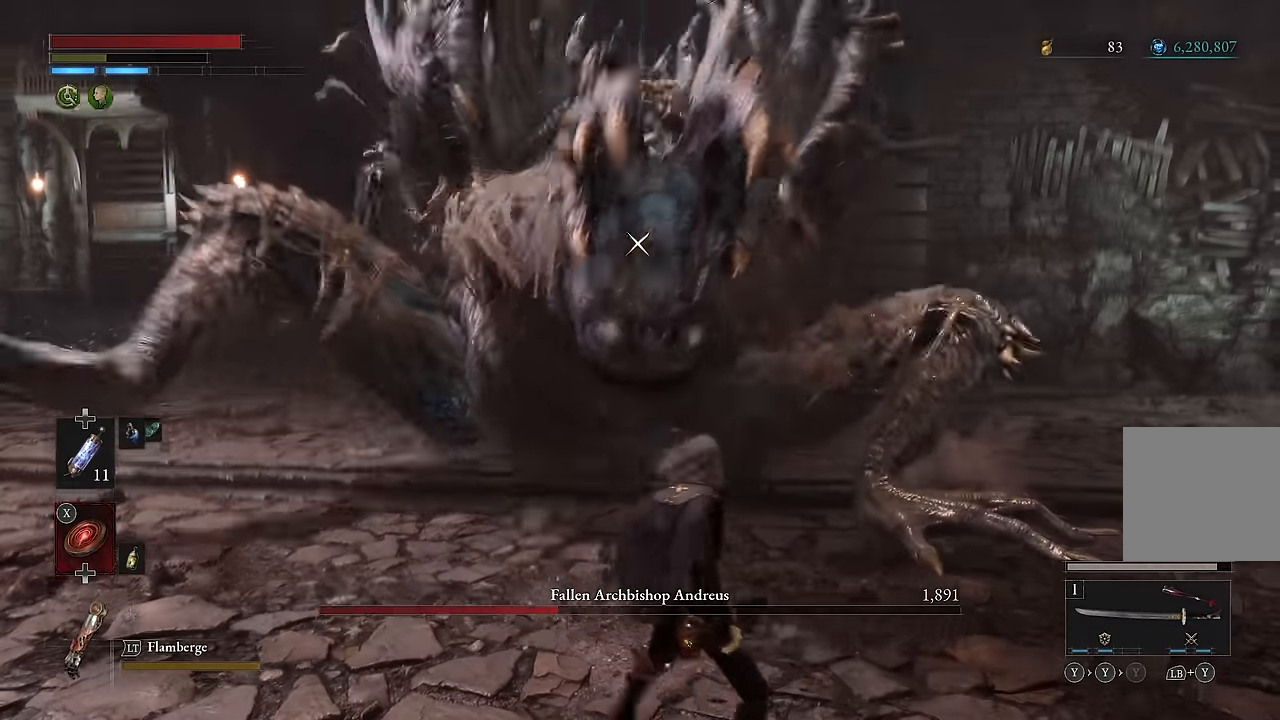
{"buttons": ["B"], "left_stick": "up-left", "right_stick": "center", "events": [[216, "left_stick", "up-right"], [266, "left_stick", "up"], [400, "left_stick", "up-left"], [466, "B", "down"]]}
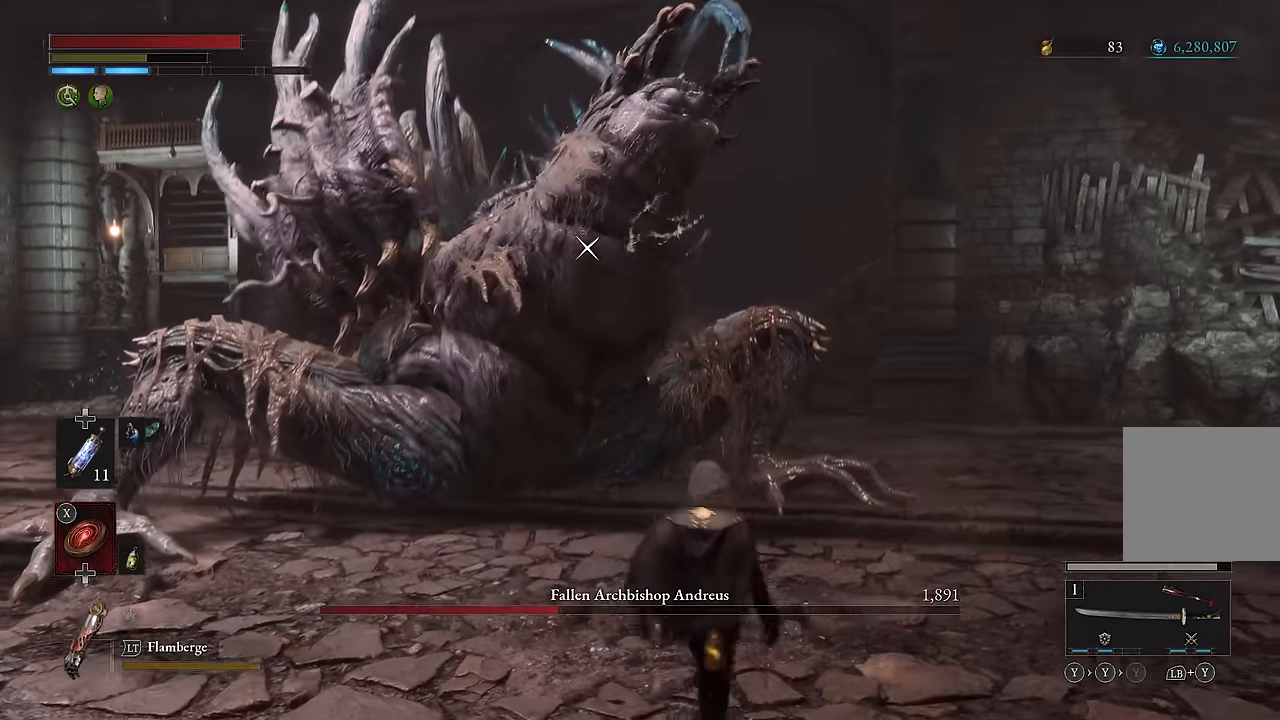
{"buttons": ["B"], "left_stick": "up", "right_stick": "center", "events": [[233, "left_stick", "up"], [333, "L1", "down"], [350, "L2", "down"], [500, "L1", "up"], [500, "L2", "up"]]}
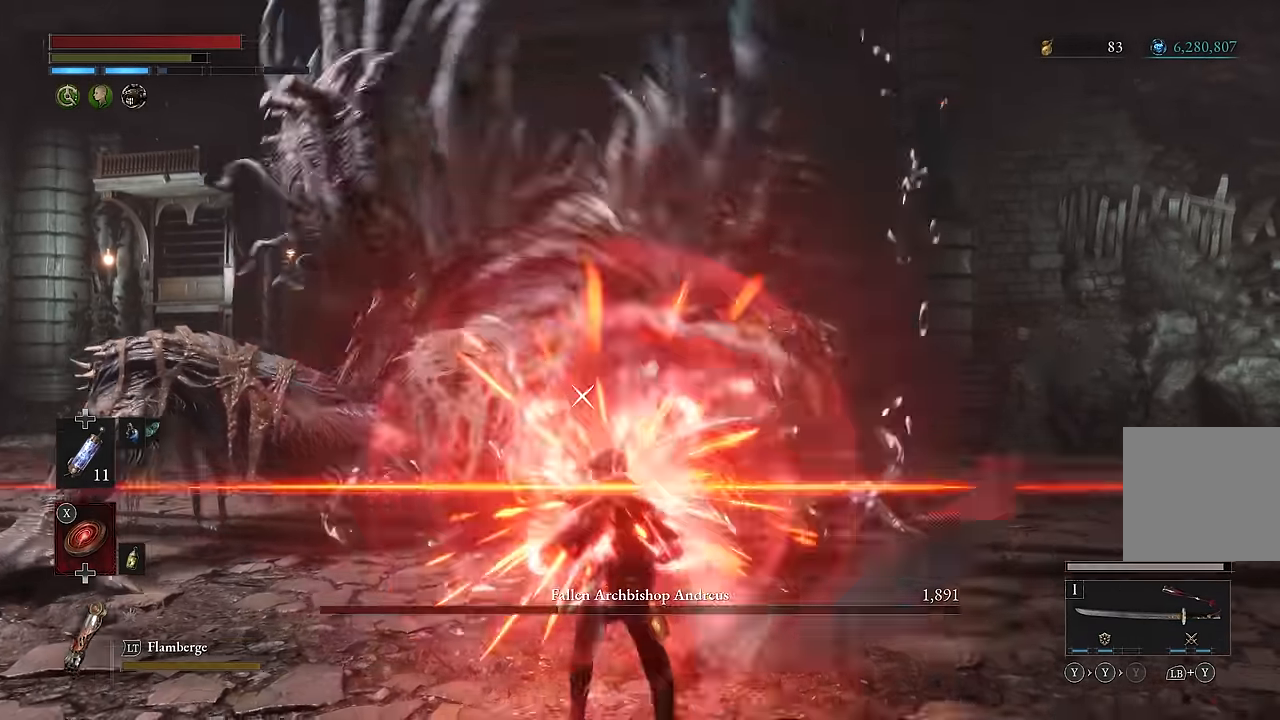
{"buttons": [], "left_stick": "up-right", "right_stick": "center", "events": [[100, "left_stick", "up-right"], [500, "B", "up"]]}
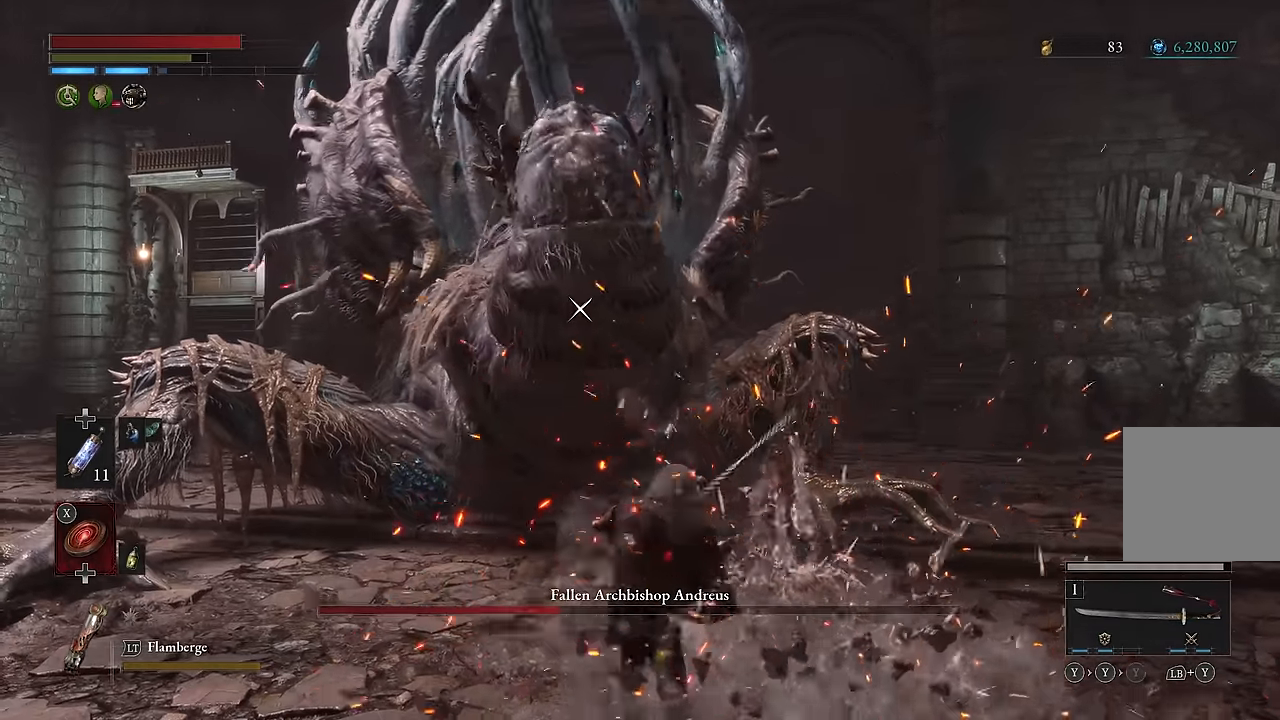
{"buttons": ["R2"], "left_stick": "up", "right_stick": "center", "events": [[300, "R2", "down"], [333, "left_stick", "up"]]}
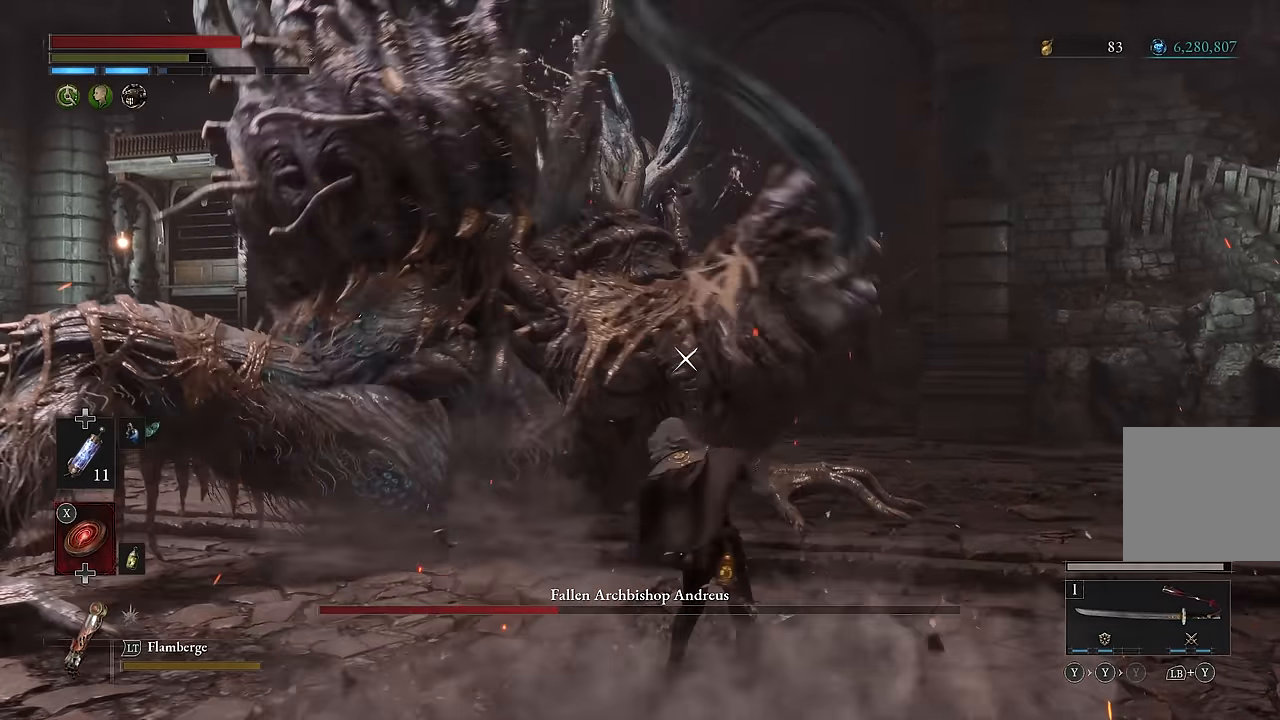
{"buttons": ["R2"], "left_stick": "center", "right_stick": "center", "events": [[66, "left_stick", "up-left"], [433, "left_stick", "center"]]}
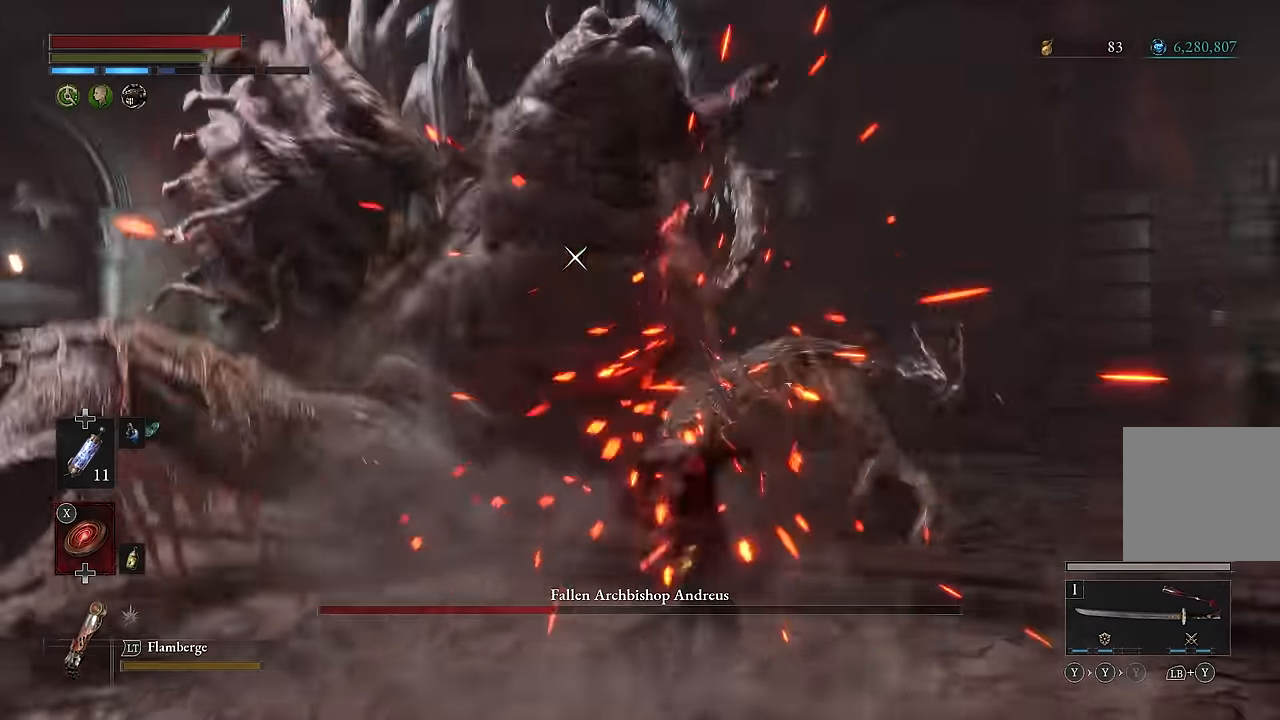
{"buttons": [], "left_stick": "center", "right_stick": "center", "events": [[433, "R2", "up"]]}